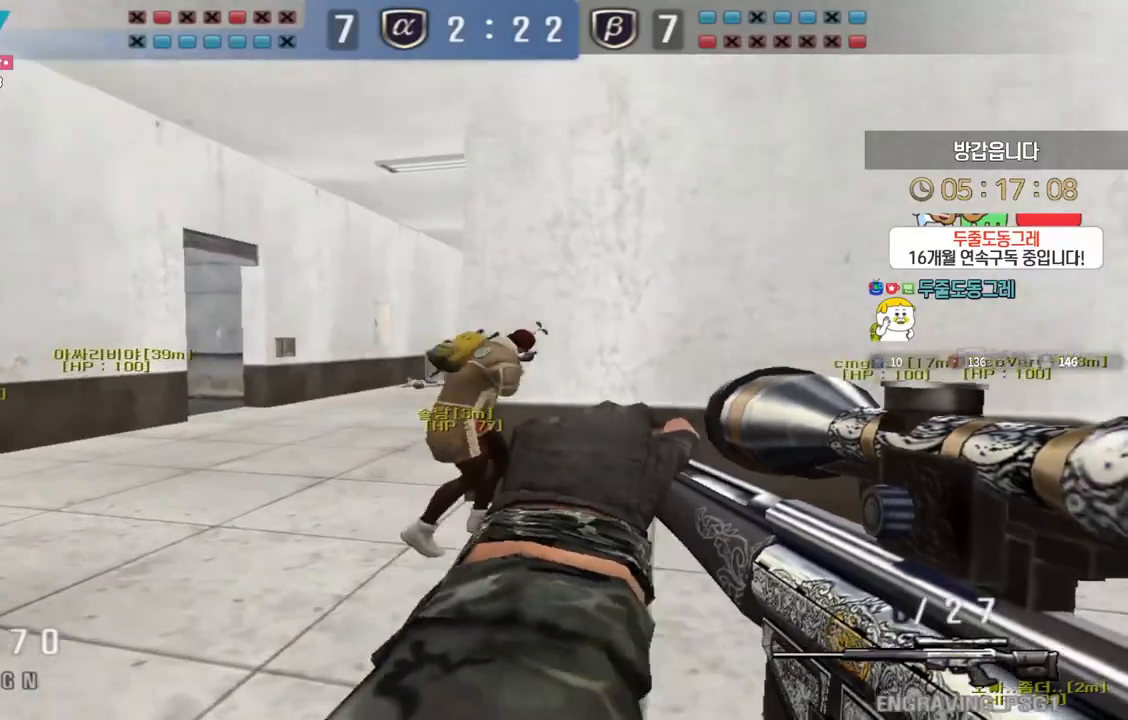
Gameplay with keyboard; each line is a JSON object with the keys held at the frame after it. "events" lists presses ("down") and releases ("up") of "a", "ctrl", "d", "e", "f", "q", "r", "s", "shift", "space", "tab" and "w" between this image and that frame as [ms after this image, input, new state], when the widget could be followed in between. No other keys are recorded. Mouse input is not recorded.
{"keys": [], "events": [[17, "a", "up"], [17, "w", "up"], [467, "shift", "up"]]}
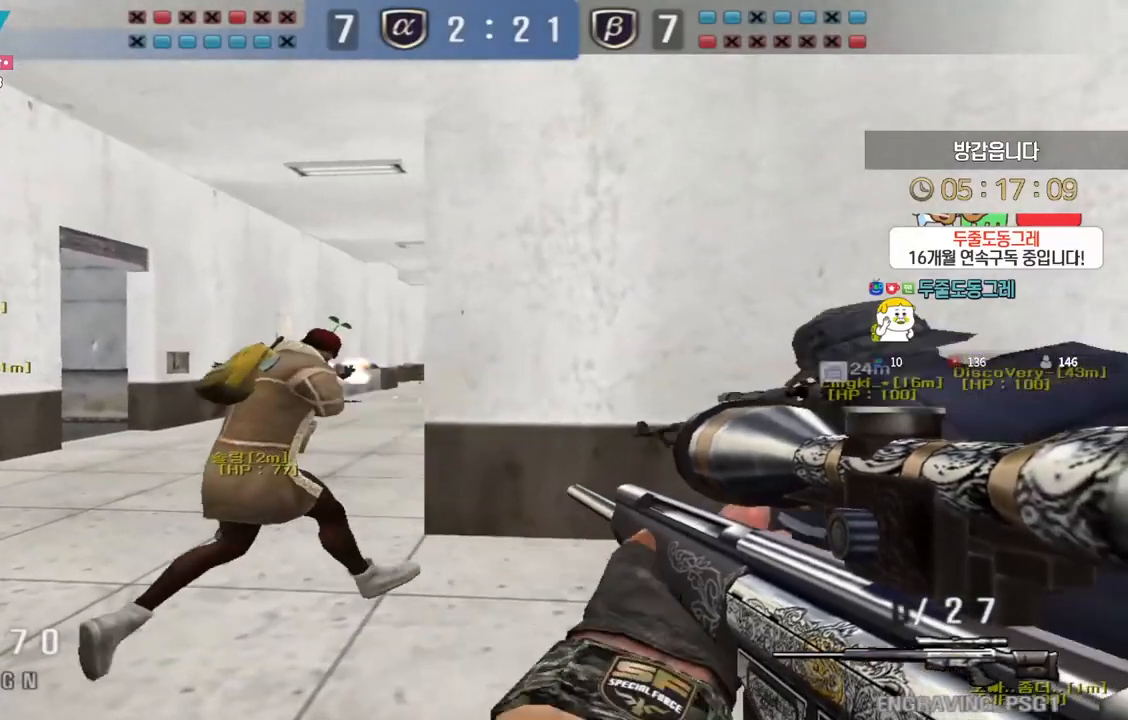
{"keys": ["a"], "events": [[200, "s", "down"], [233, "a", "down"], [467, "s", "up"]]}
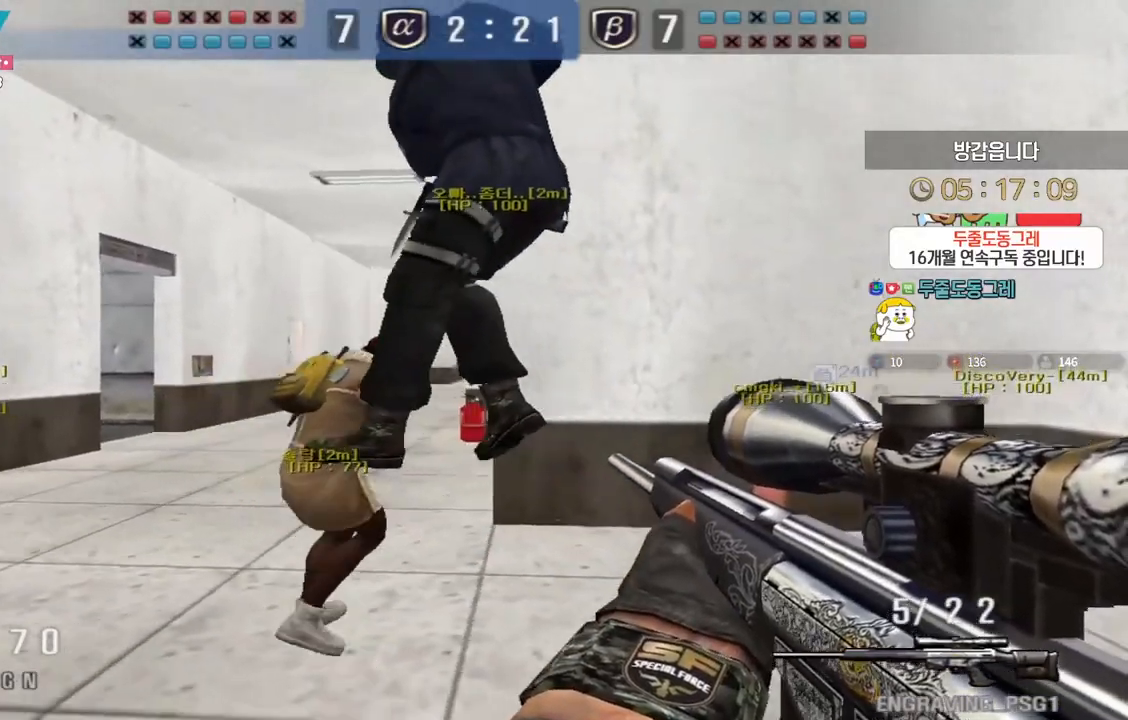
{"keys": ["shift"], "events": [[100, "shift", "down"], [133, "a", "up"]]}
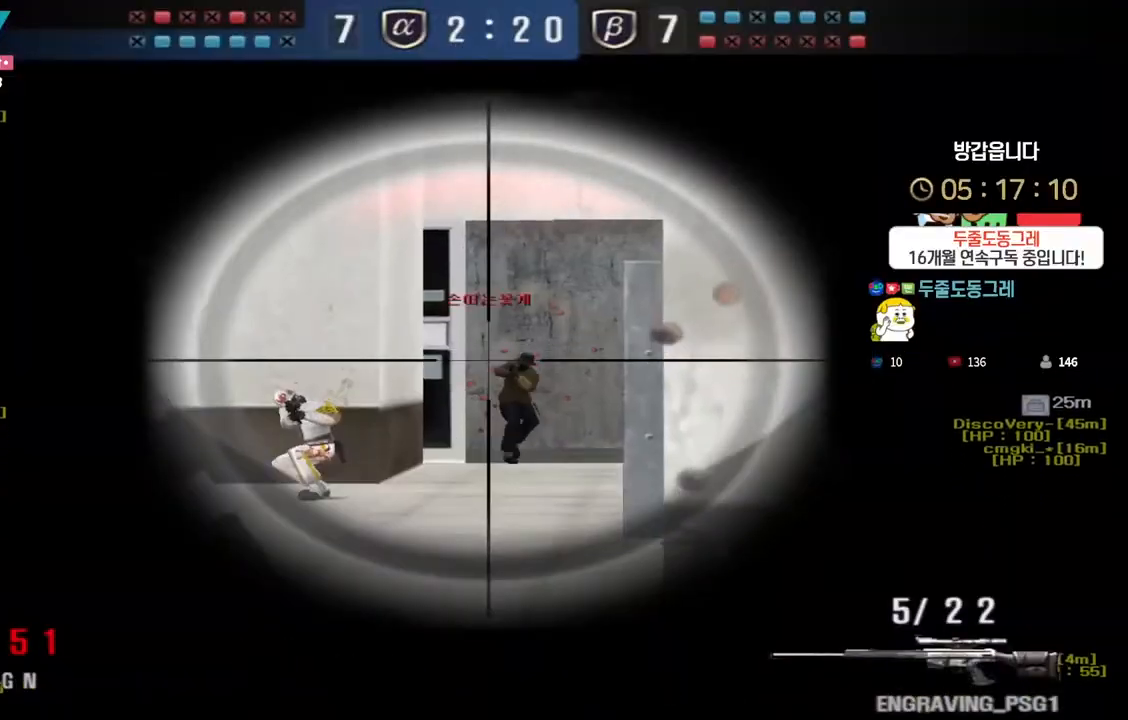
{"keys": ["d", "w"], "events": [[217, "d", "down"], [217, "shift", "up"], [217, "w", "down"], [367, "shift", "down"], [400, "d", "up"], [400, "space", "down"], [400, "w", "up"], [433, "shift", "up"], [450, "d", "down"], [467, "space", "up"], [467, "w", "down"]]}
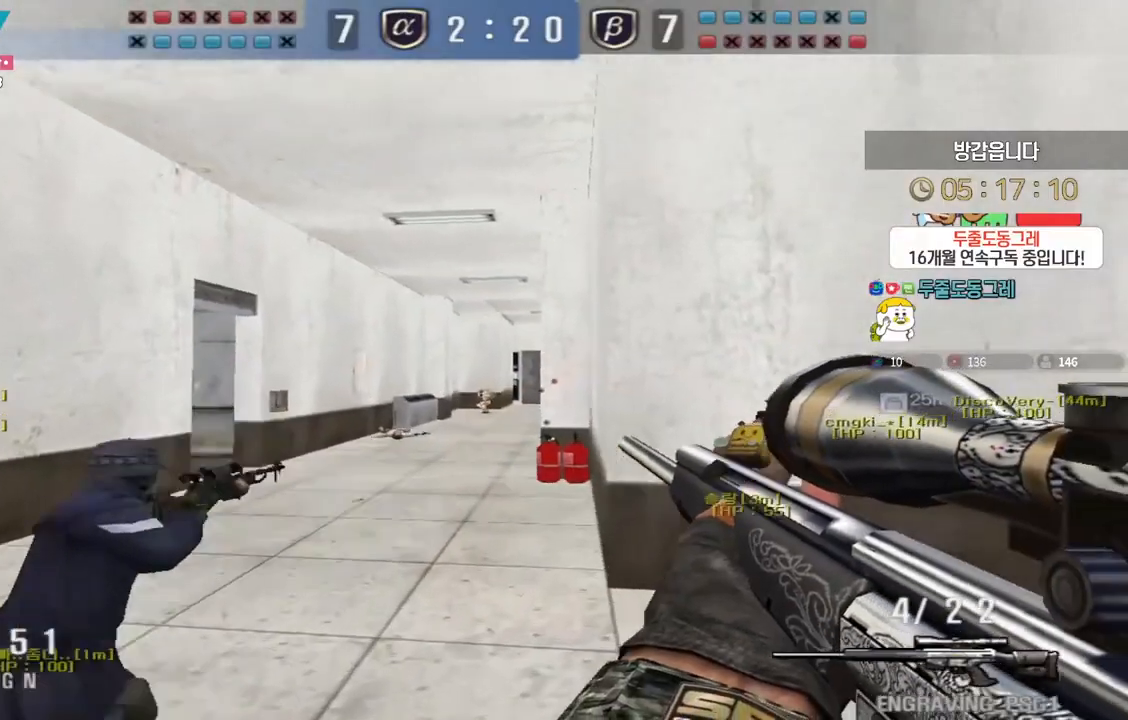
{"keys": ["a", "s"], "events": [[167, "w", "up"], [200, "d", "up"], [250, "a", "down"], [267, "s", "down"]]}
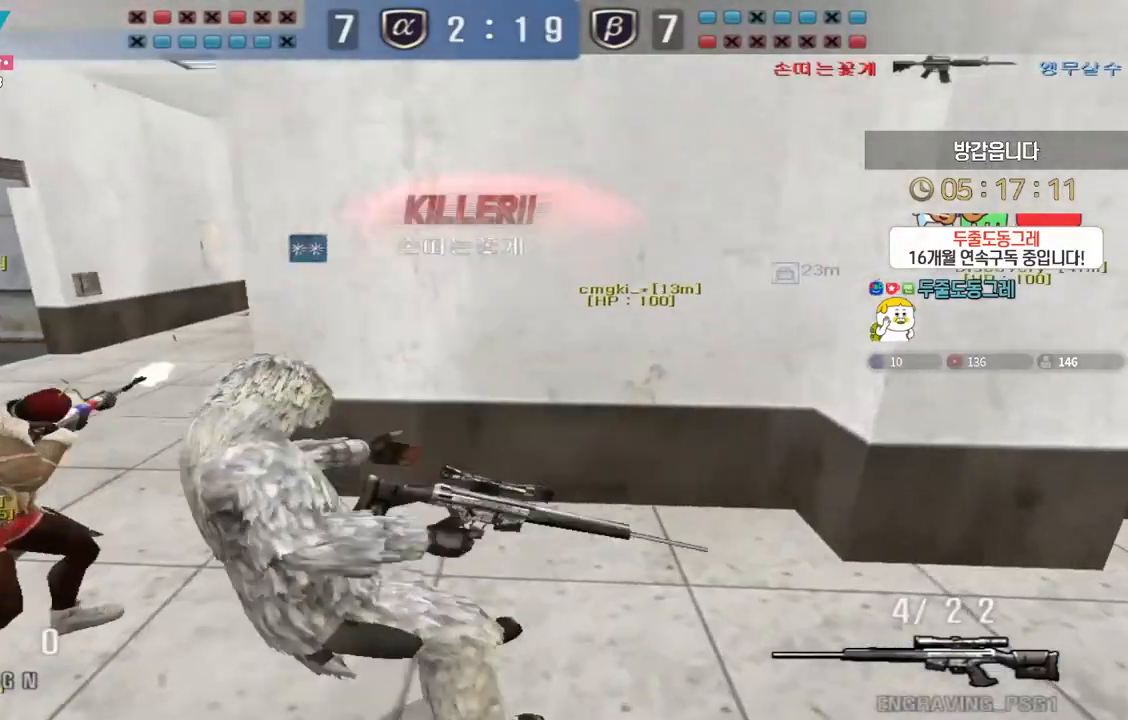
{"keys": [], "events": [[83, "a", "up"], [83, "s", "up"]]}
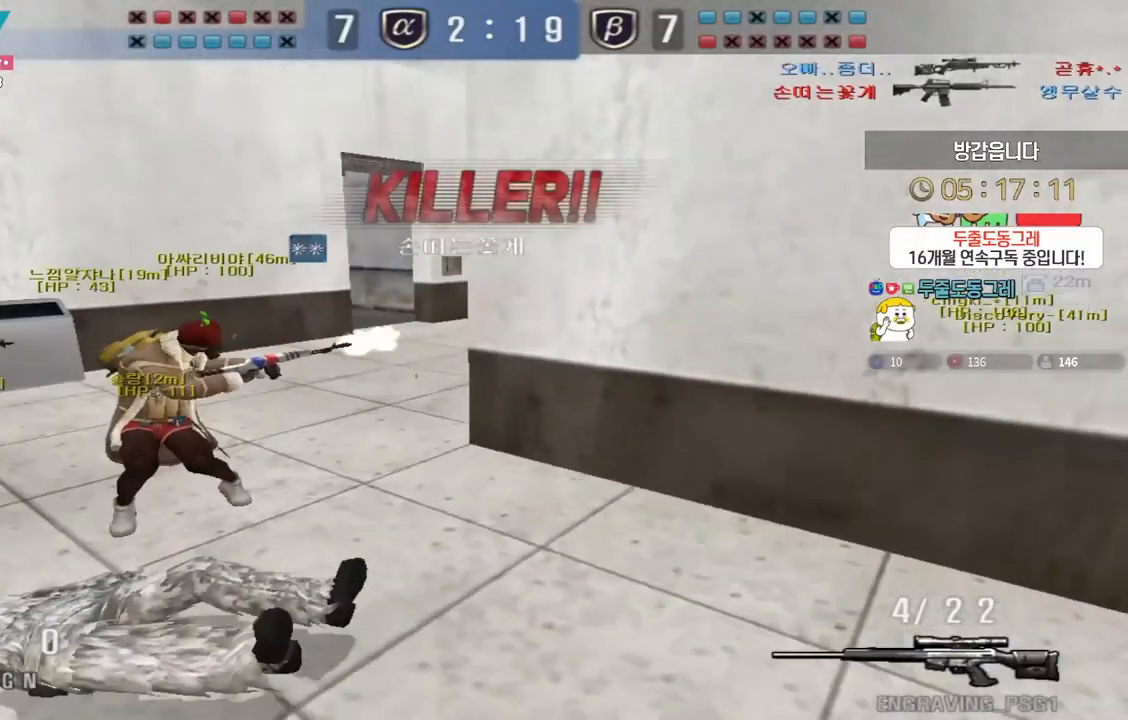
{"keys": [], "events": []}
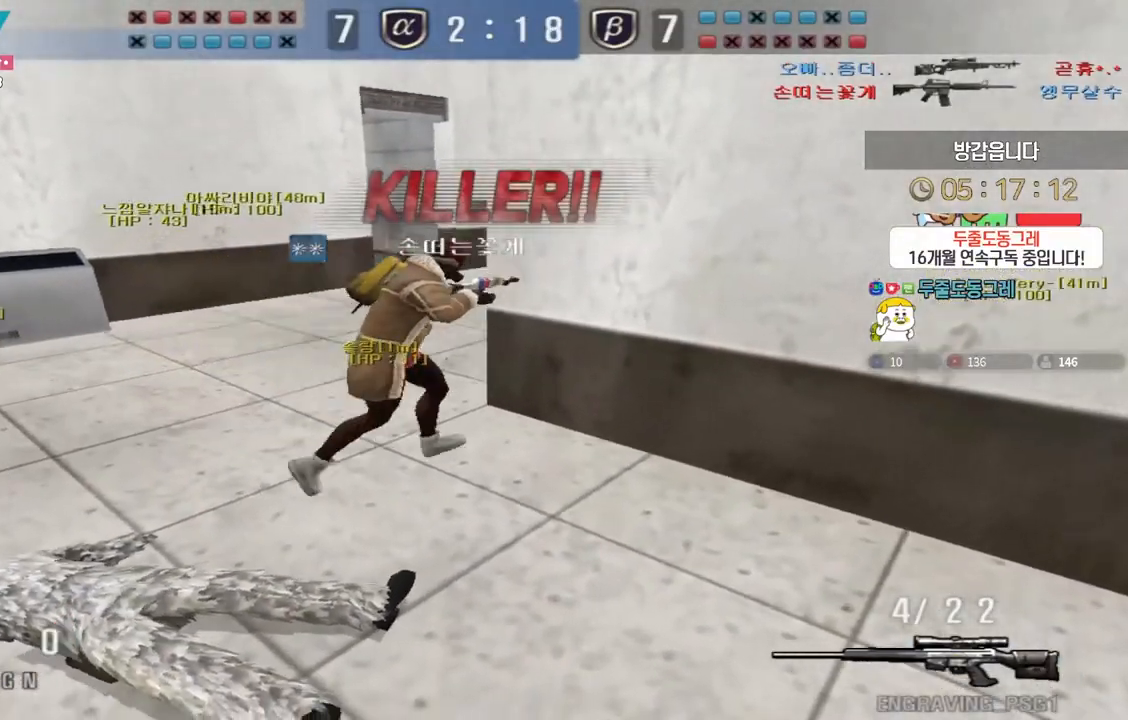
{"keys": ["tab"], "events": [[500, "tab", "down"]]}
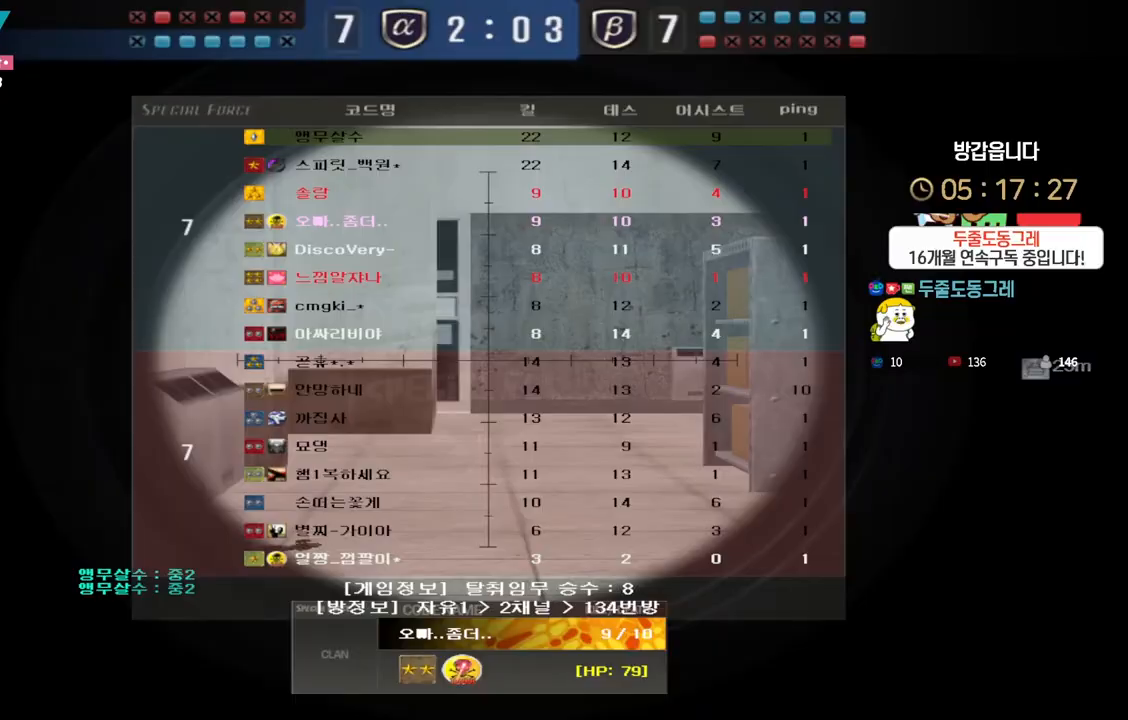
{"keys": ["tab"], "events": []}
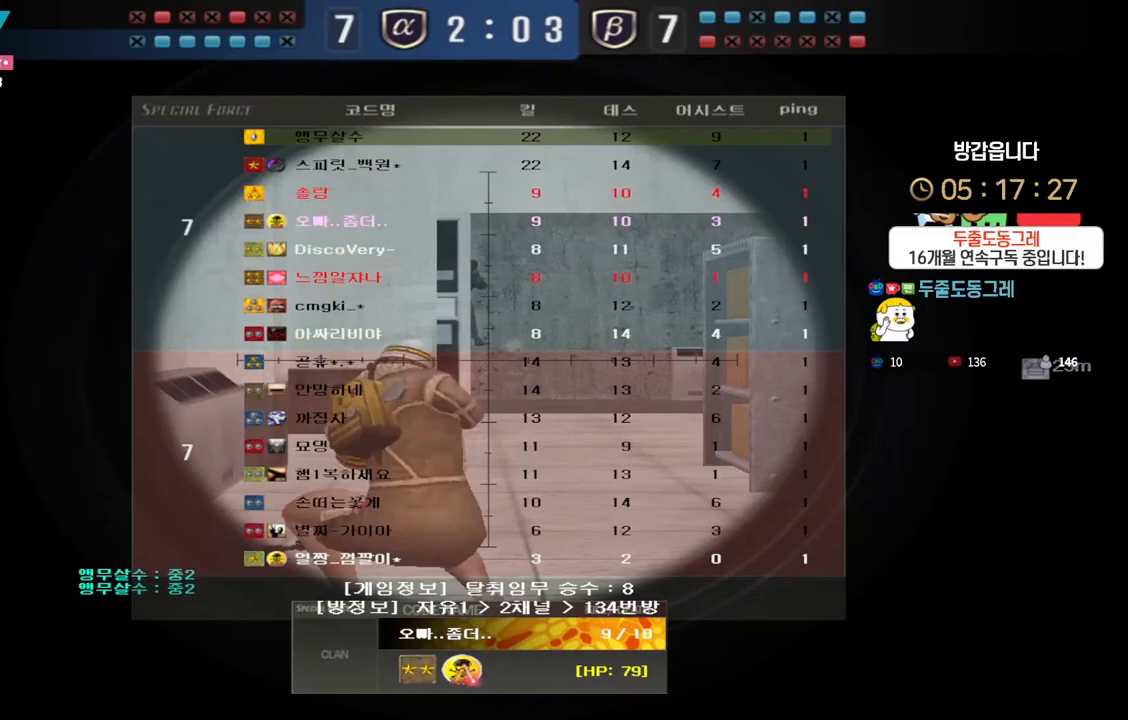
{"keys": [], "events": [[17, "tab", "up"]]}
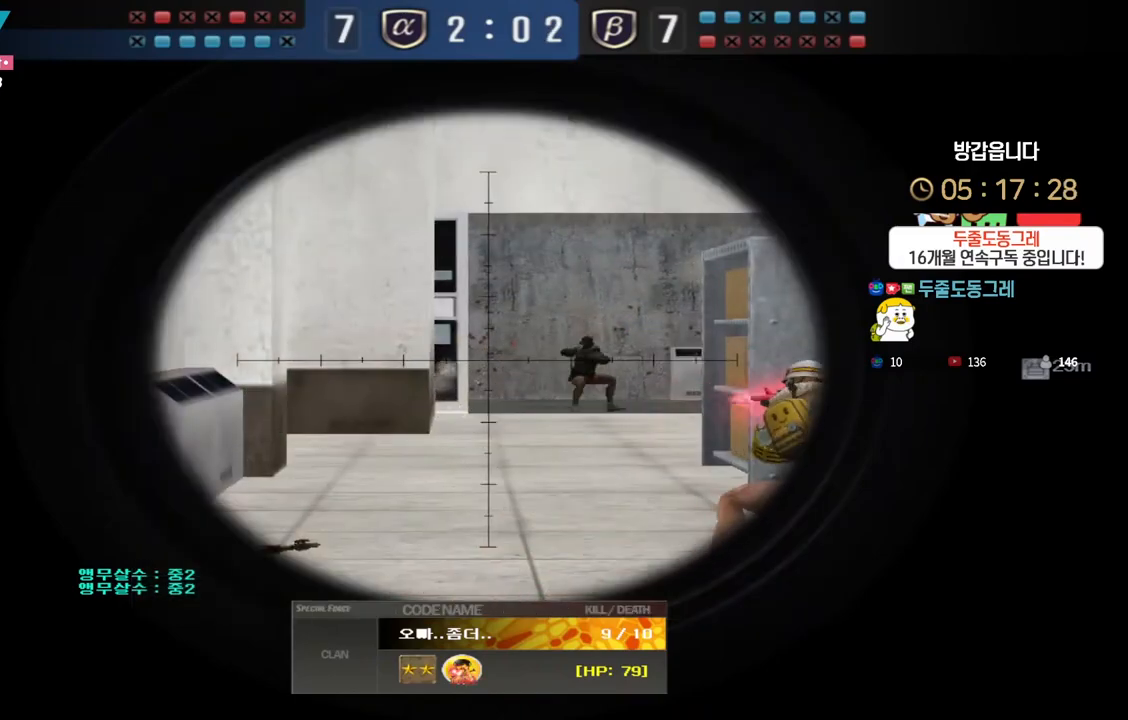
{"keys": [], "events": []}
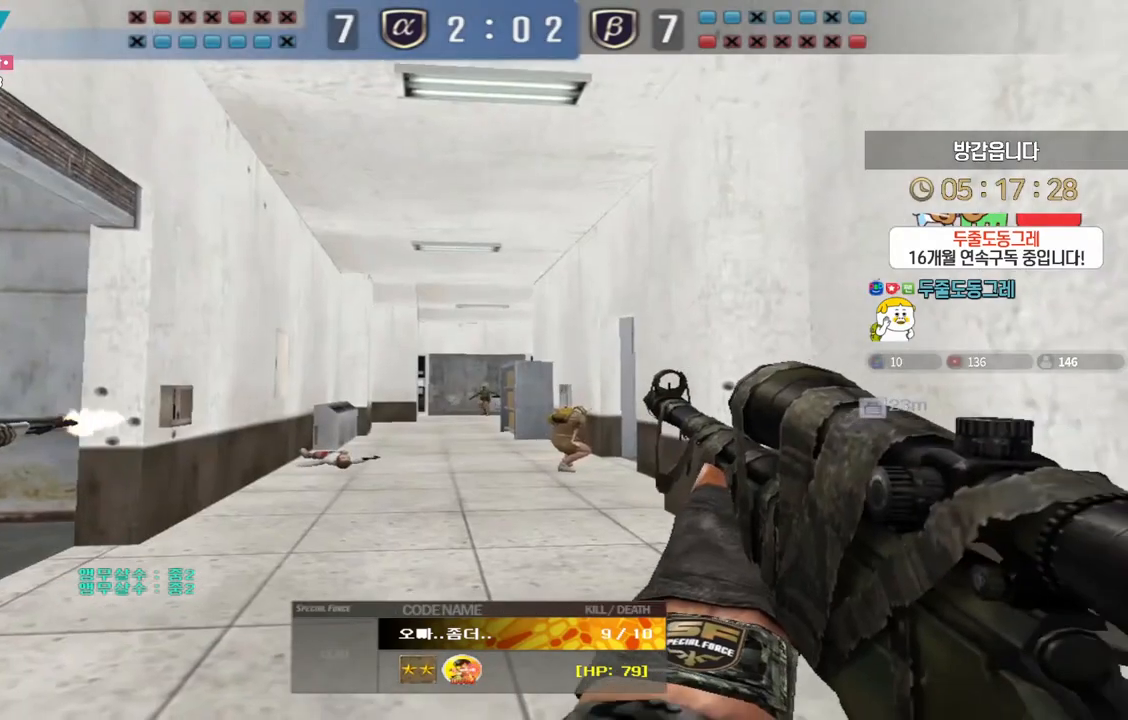
{"keys": [], "events": []}
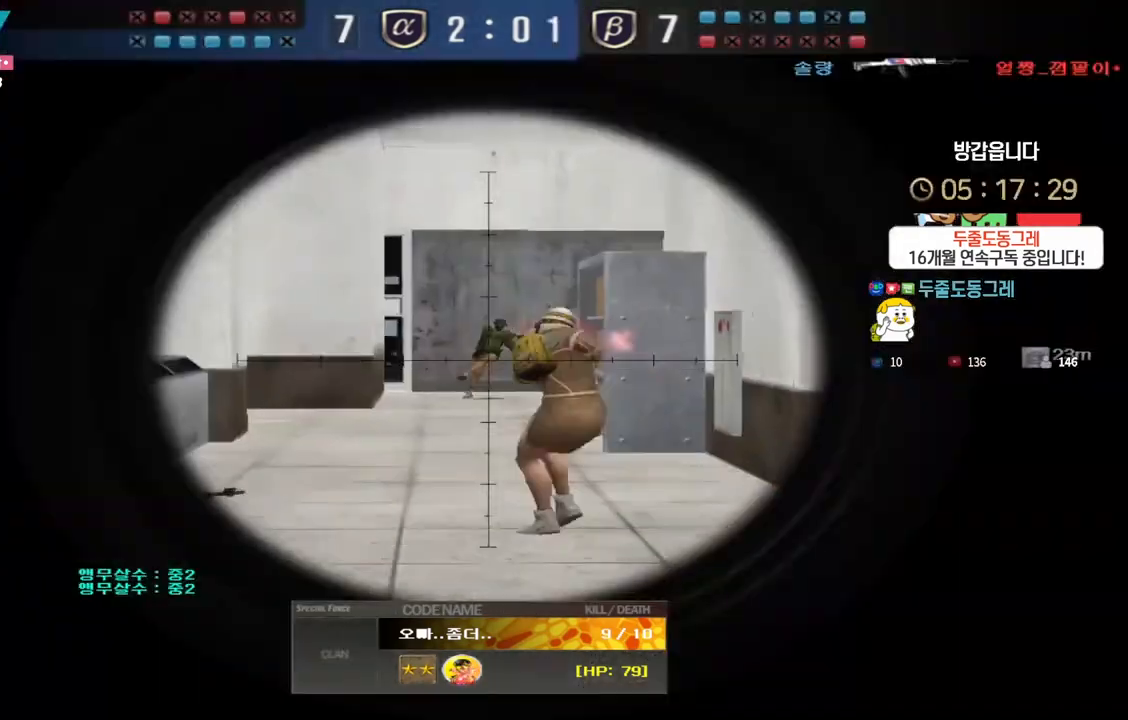
{"keys": [], "events": []}
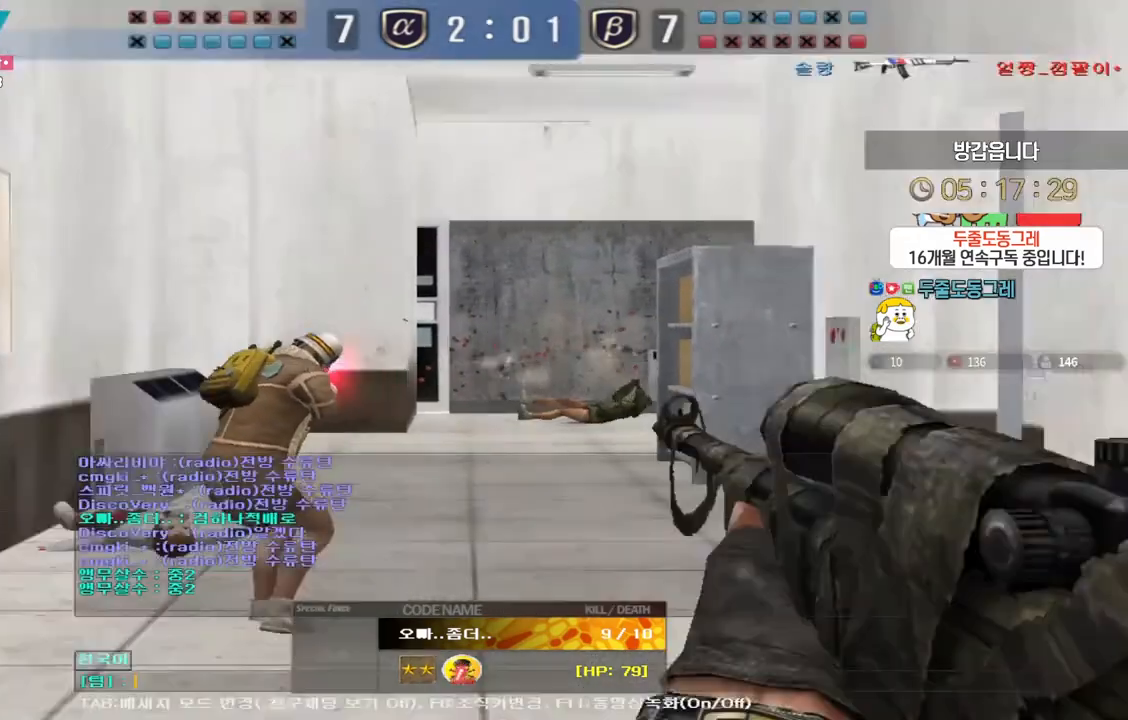
{"keys": ["f"], "events": [[100, "w", "down"], [183, "w", "up"], [433, "f", "down"]]}
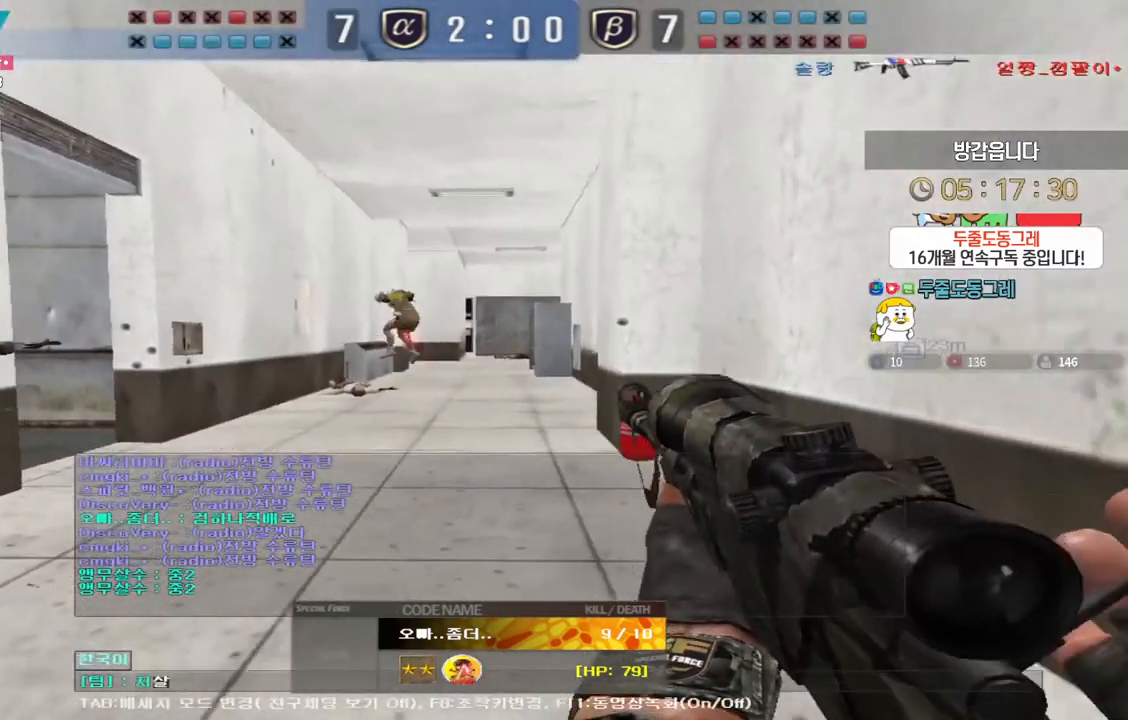
{"keys": [], "events": [[17, "f", "up"], [50, "a", "down"], [117, "d", "down"], [167, "a", "up"], [200, "d", "up"]]}
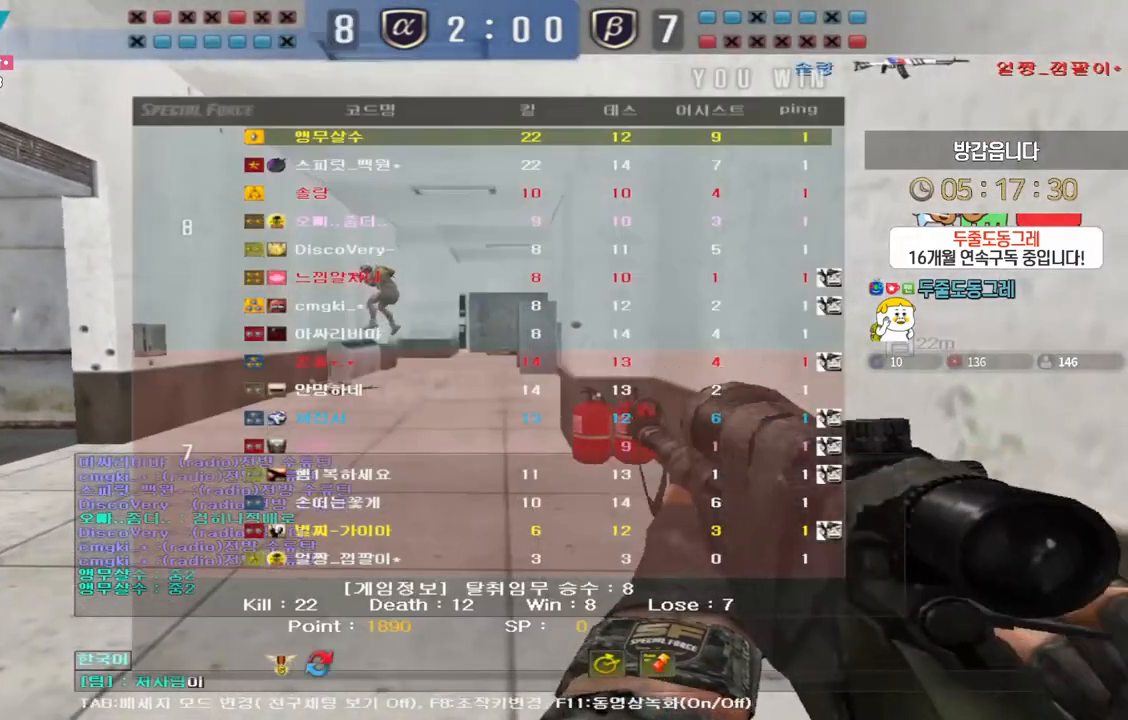
{"keys": [], "events": [[150, "d", "down"], [267, "d", "up"], [350, "s", "down"], [450, "s", "up"]]}
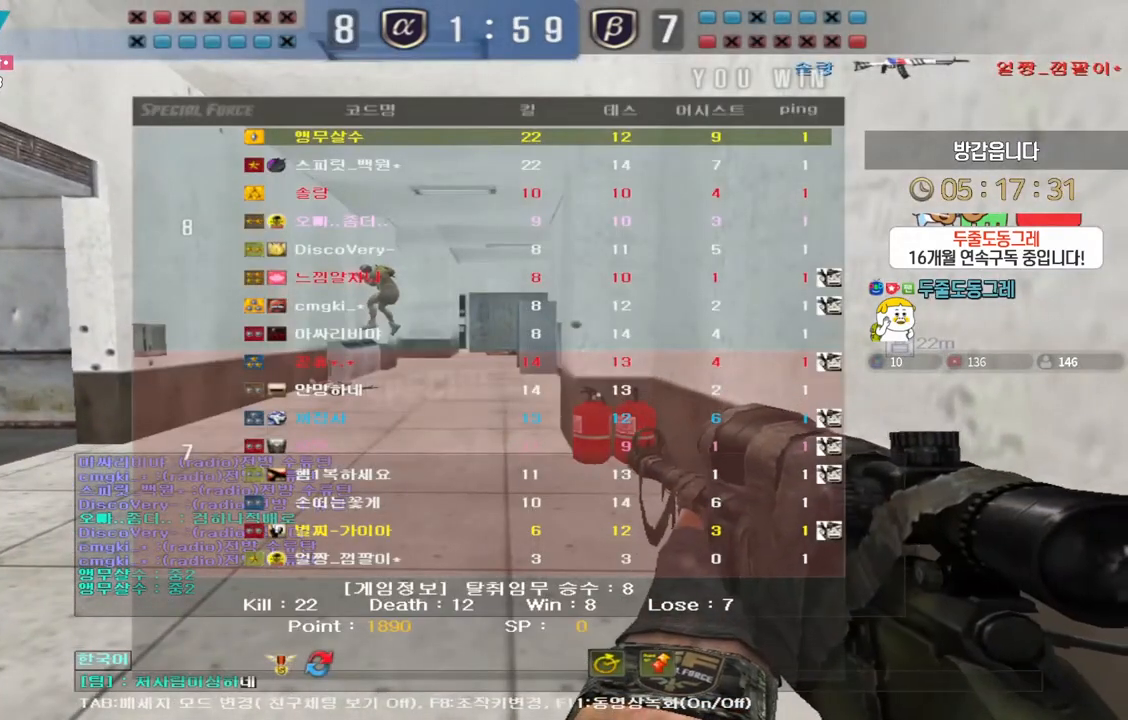
{"keys": [], "events": [[33, "d", "down"], [133, "d", "up"]]}
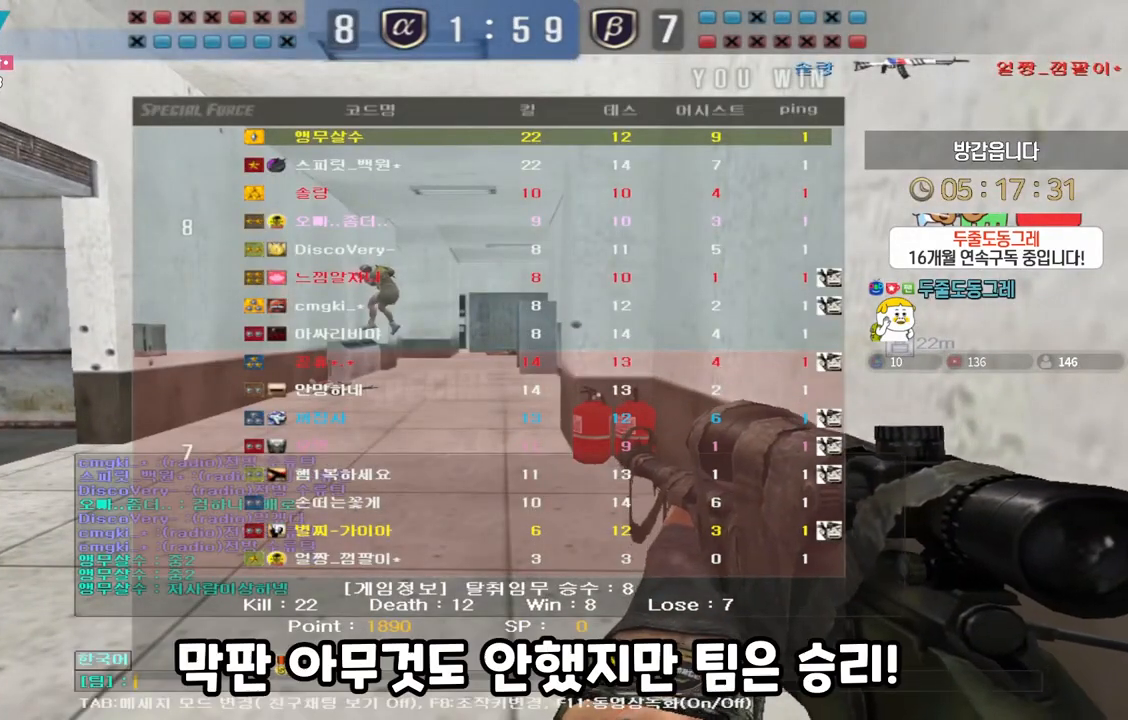
{"keys": [], "events": []}
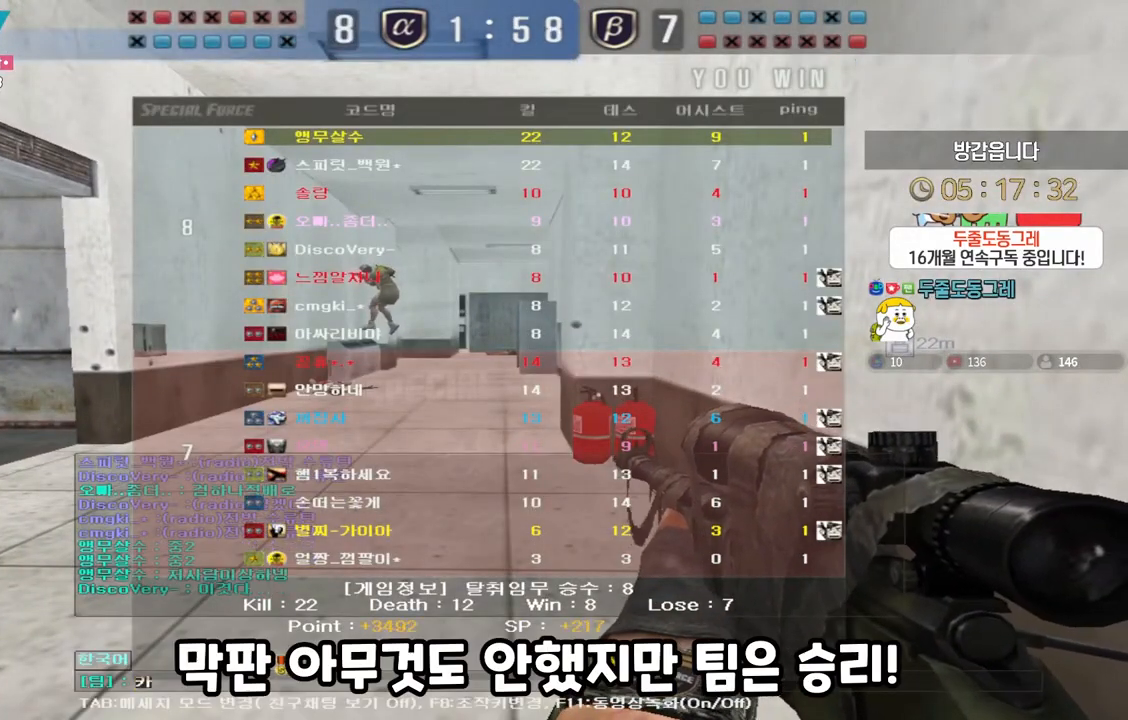
{"keys": ["d"], "events": [[17, "f", "down"], [133, "f", "up"], [183, "f", "down"], [267, "f", "up"], [350, "r", "down"], [433, "r", "up"], [450, "d", "down"]]}
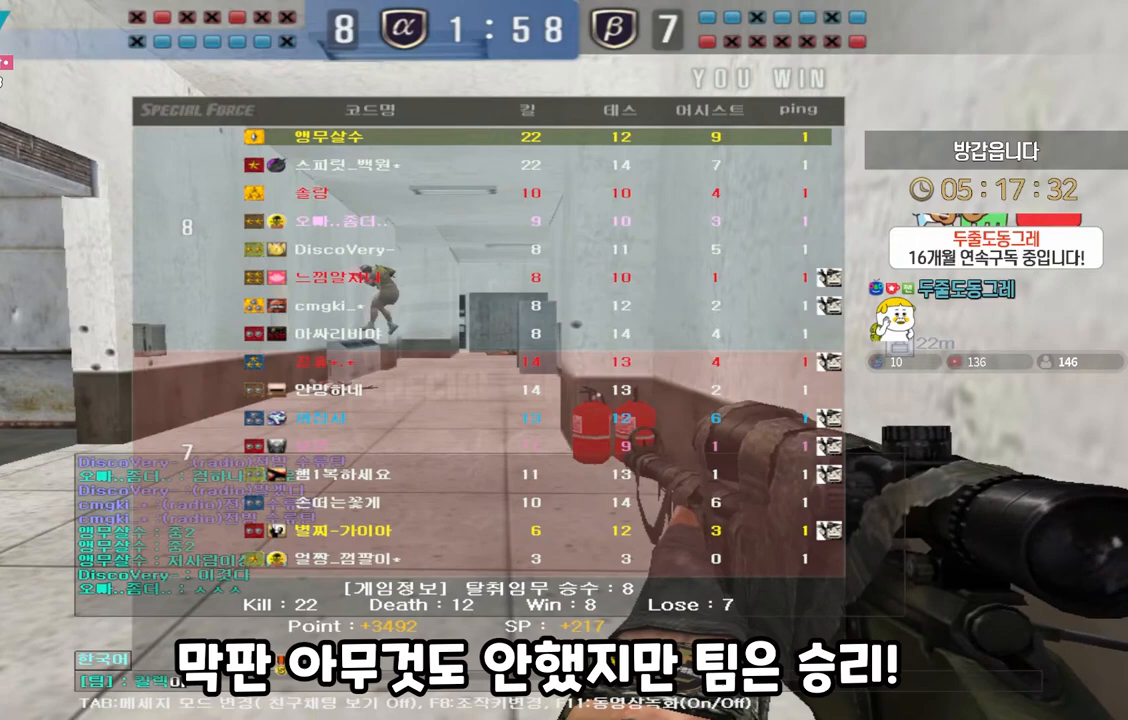
{"keys": [], "events": [[50, "d", "up"], [167, "s", "down"], [250, "r", "down"], [250, "s", "up"], [333, "r", "up"], [367, "space", "down"], [450, "space", "up"]]}
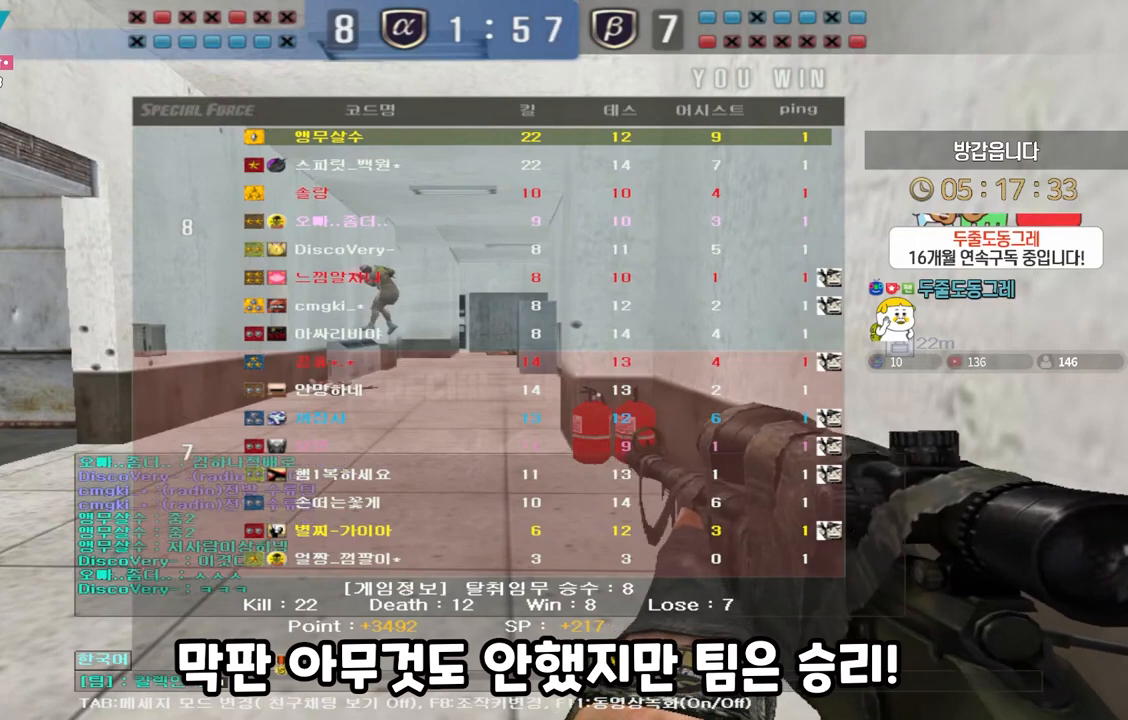
{"keys": [], "events": []}
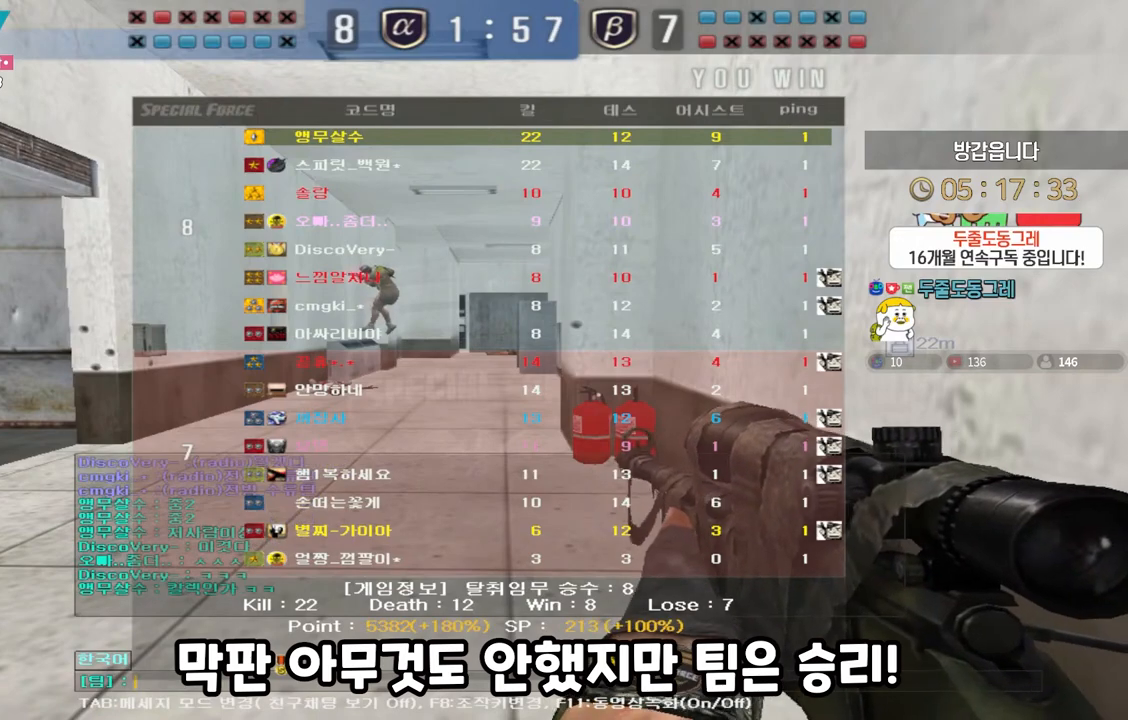
{"keys": [], "events": [[250, "s", "down"], [350, "s", "up"], [400, "d", "down"], [483, "d", "up"]]}
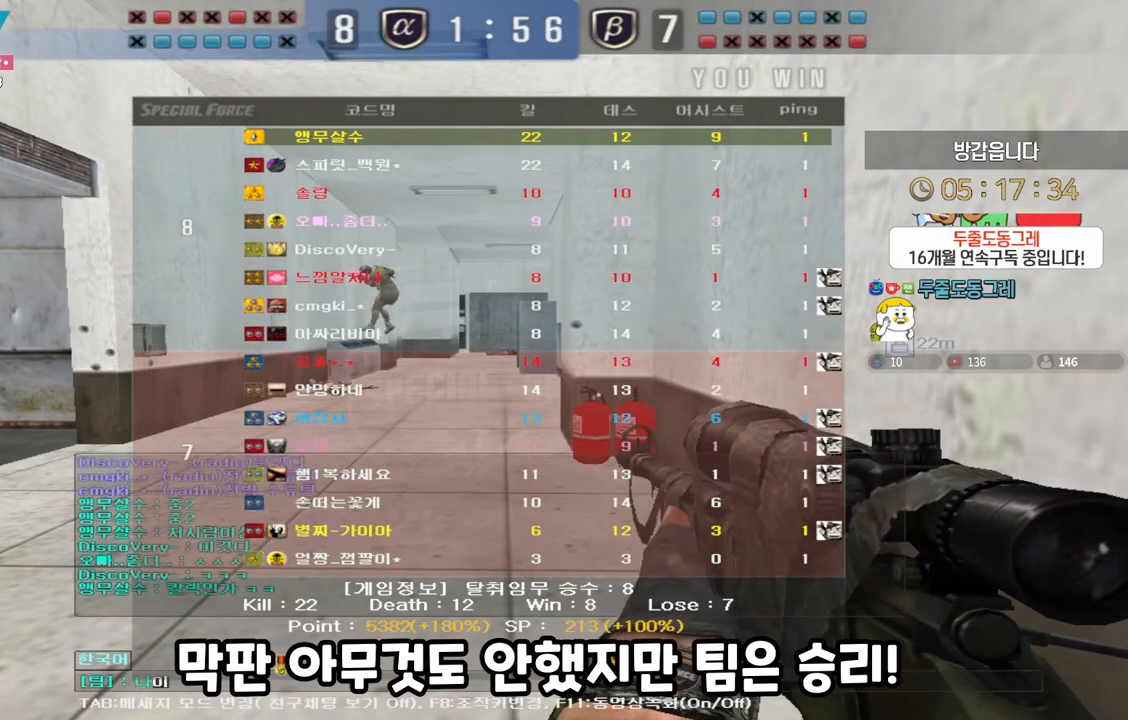
{"keys": [], "events": []}
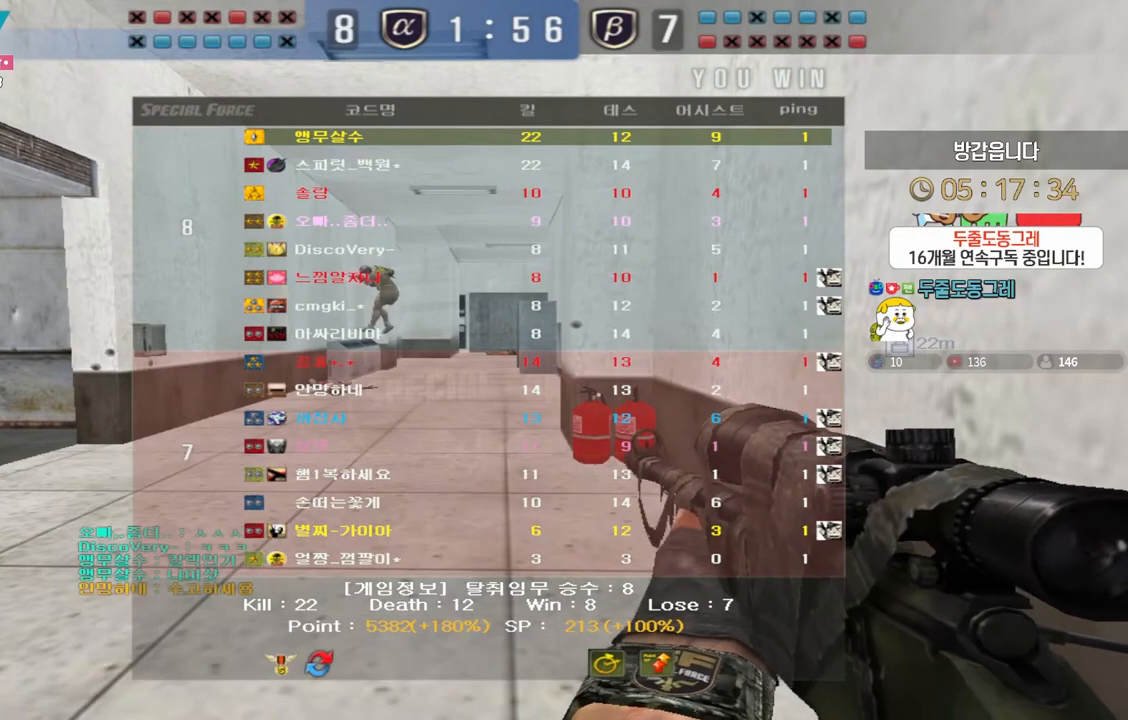
{"keys": [], "events": []}
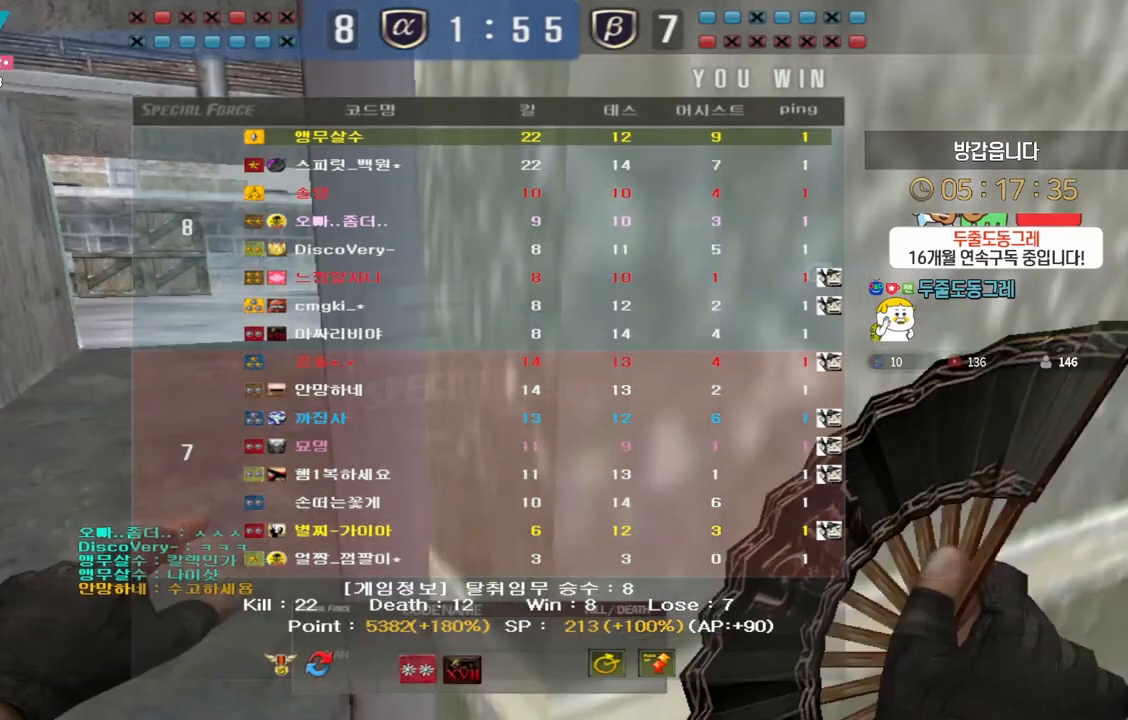
{"keys": [], "events": []}
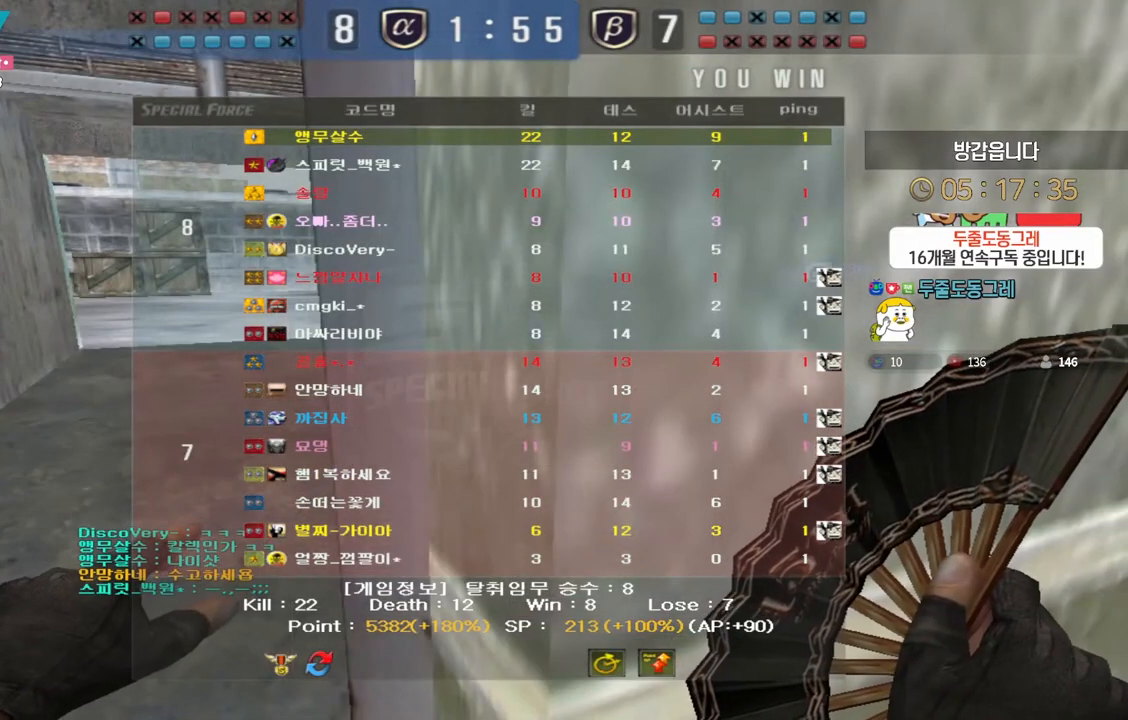
{"keys": [], "events": []}
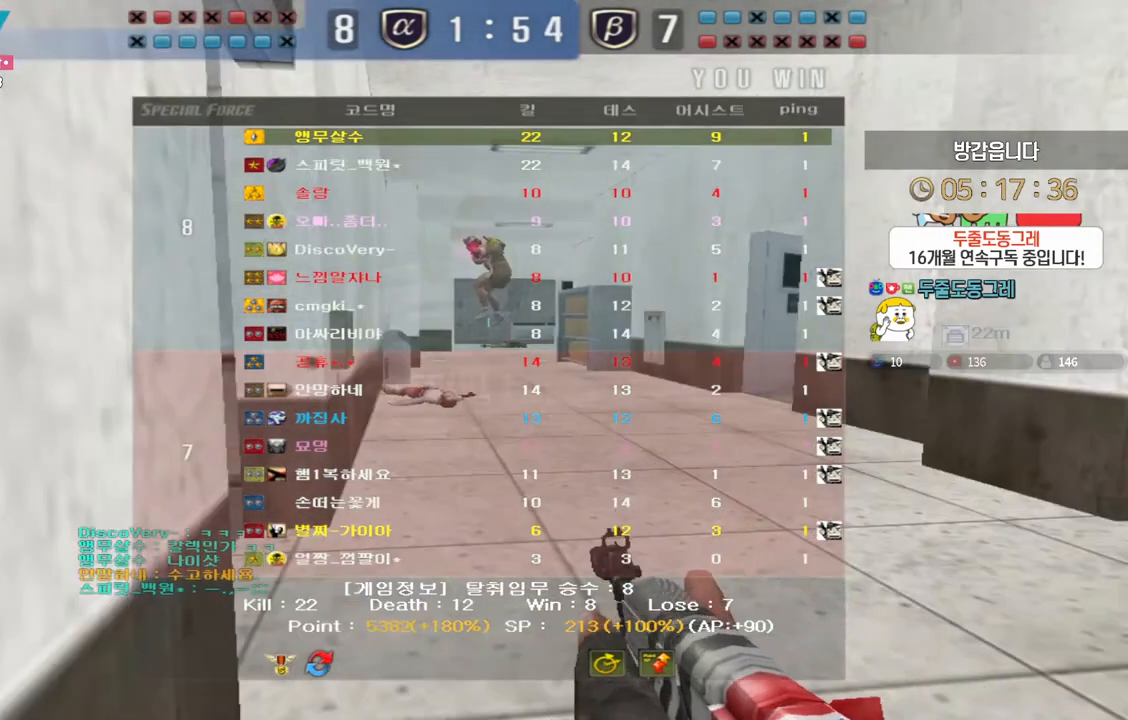
{"keys": [], "events": [[433, "q", "down"], [483, "q", "up"]]}
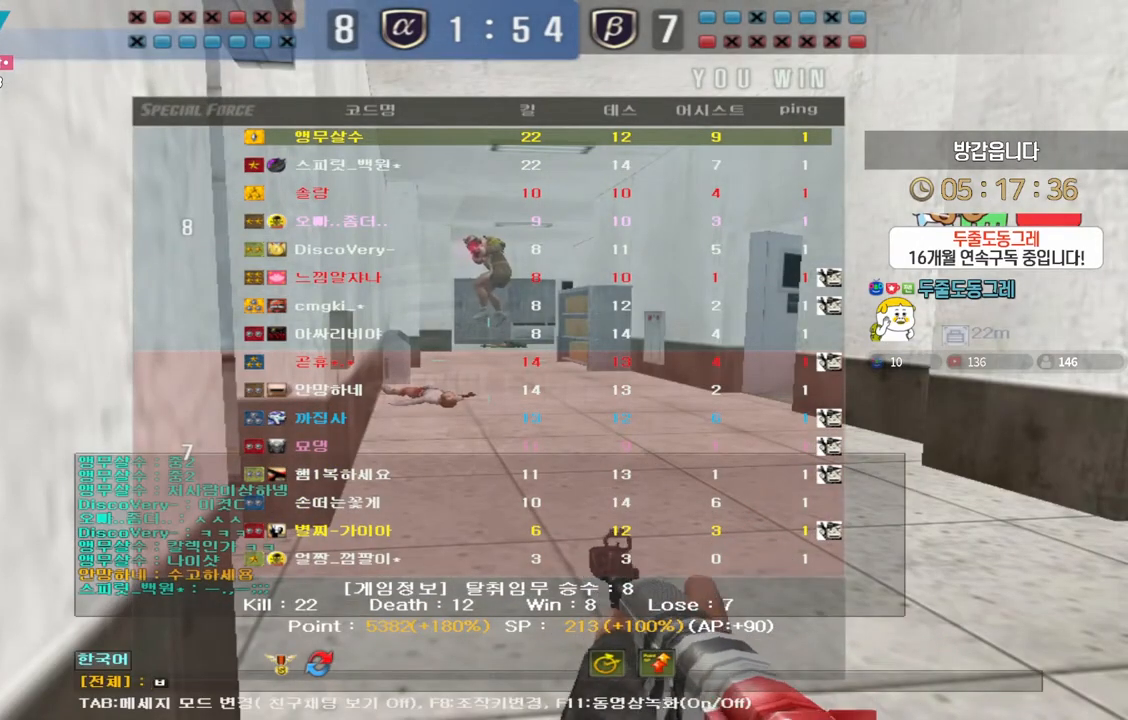
{"keys": [], "events": [[50, "q", "down"], [133, "q", "up"], [167, "d", "down"], [250, "d", "up"], [317, "d", "down"], [417, "d", "up"]]}
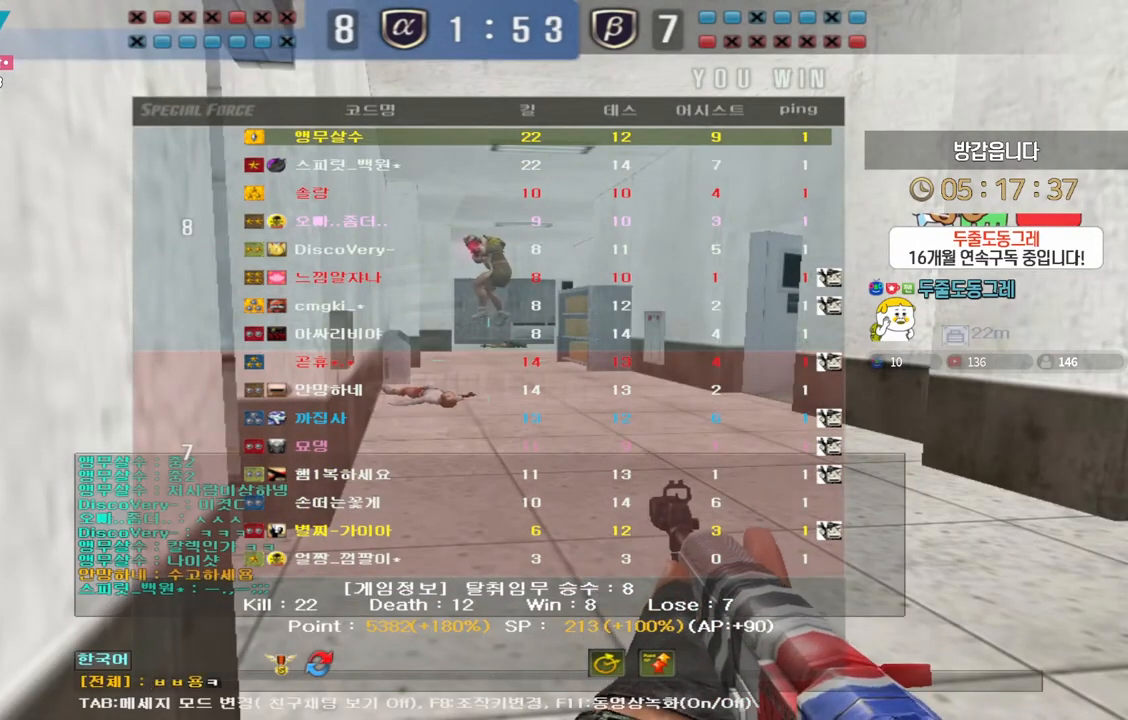
{"keys": [], "events": []}
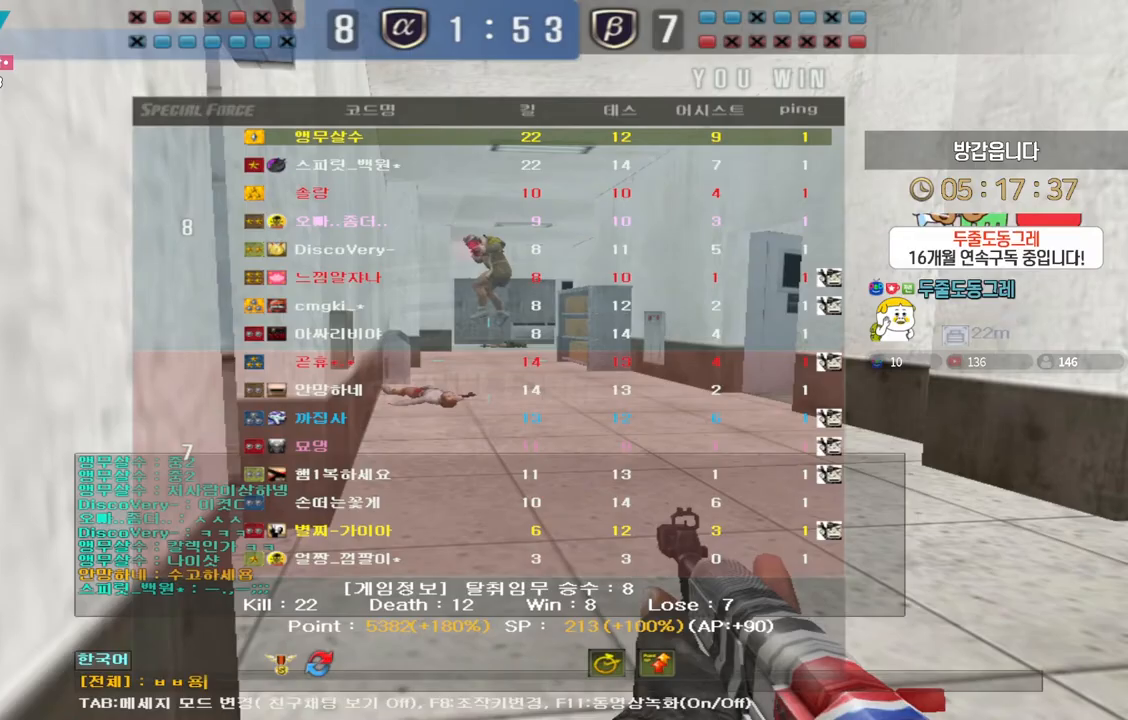
{"keys": [], "events": []}